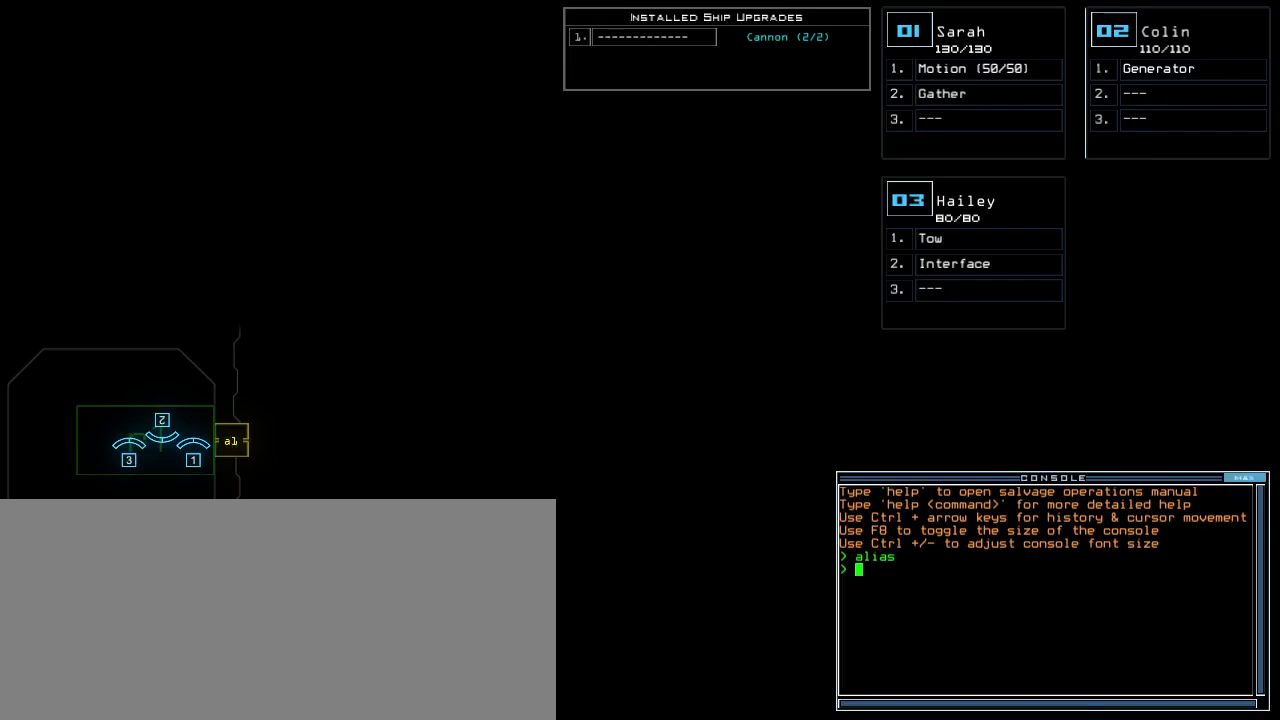
Gameplay with keyboard; each line is a JSON object with the keys held at the frame after it. "events" lists presses ("down") and releases ("up") of ".", "0", "1", "2", "3", "4", "5", "6", "7", "8", "9", "a", "b", "backspace", "c", "caps_lock", "comma", "ctrl_l", "ctrl_r", "d", "down", "e", "equals", "escape", "f", "f1", "f11", "f12", "g", "h", "i", "j", "k", "l", "left", "m", "minus", "n", "o", "p", "q", "quote", "r", "return", "right", "s", "semicolon", "shift_l", "shift_r", "space", "t", "tab", "tilde", "u", "up", "v", "w", "x", "y" and "z" between this image and that frame as [ms after this image, input, new state], when the widget could be followed in between. No other keys are recorded. Mouse input is not recorded.
{"keys": [], "events": []}
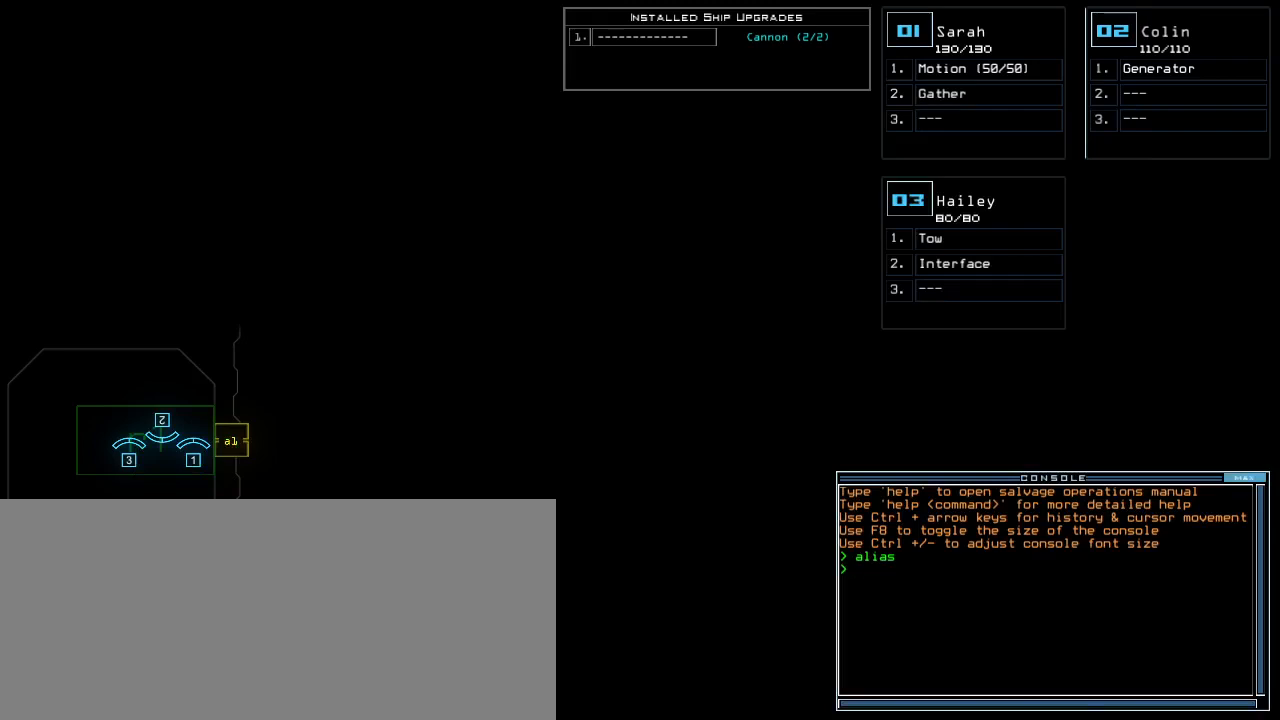
{"keys": [], "events": []}
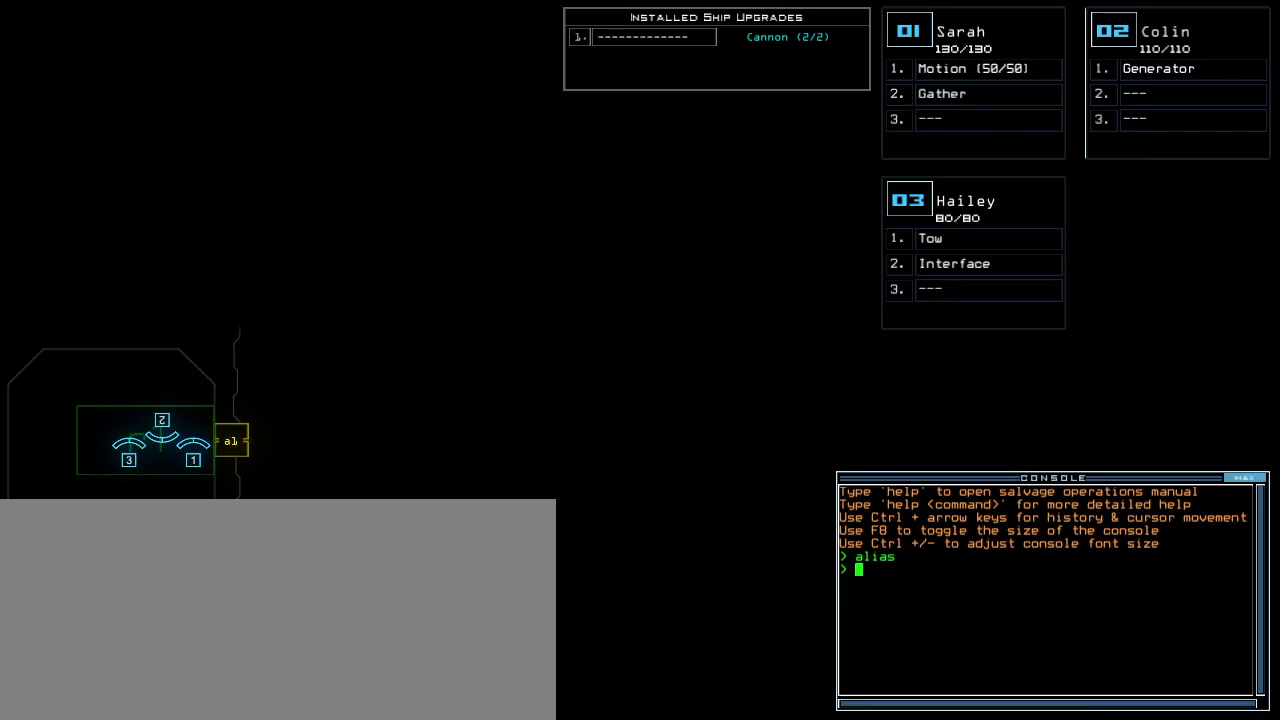
{"keys": [], "events": []}
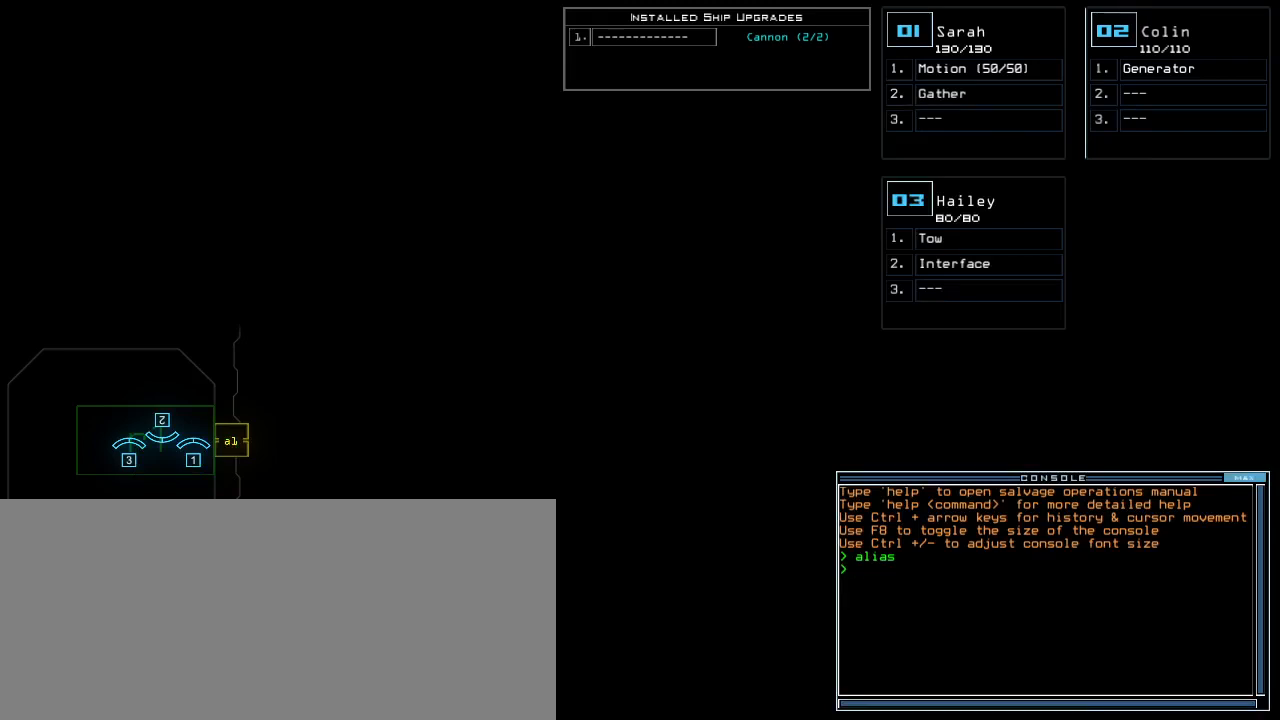
{"keys": [], "events": []}
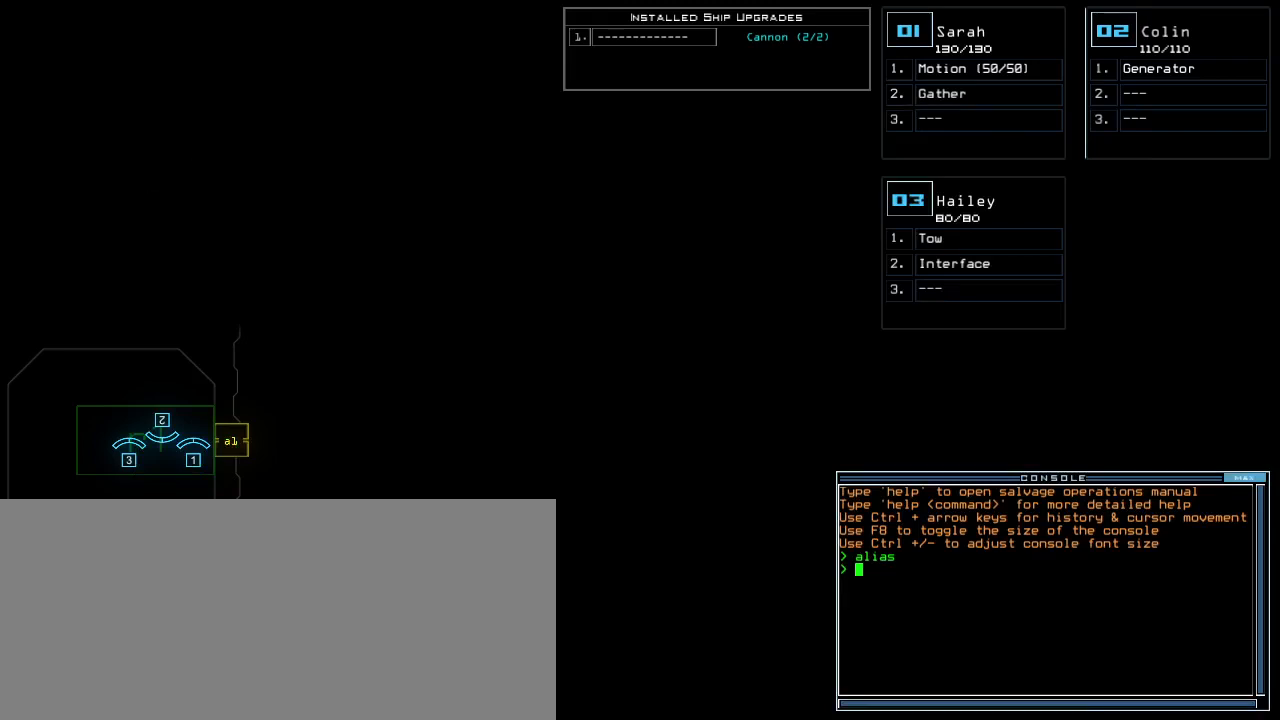
{"keys": [], "events": []}
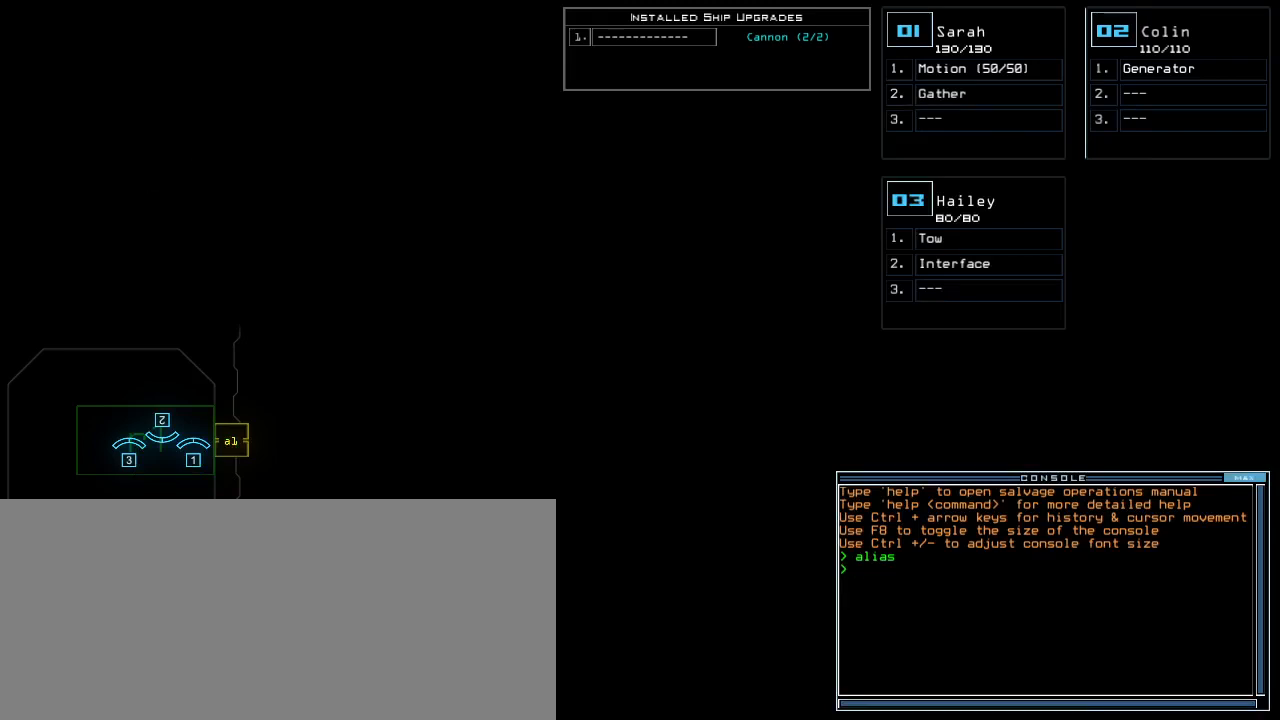
{"keys": ["3"], "events": [[220, "r", "down"], [260, "e", "down"], [320, "a", "down"], [340, "r", "up"], [380, "e", "up"], [400, "a", "up"], [400, "space", "down"], [480, "3", "down"], [480, "space", "up"]]}
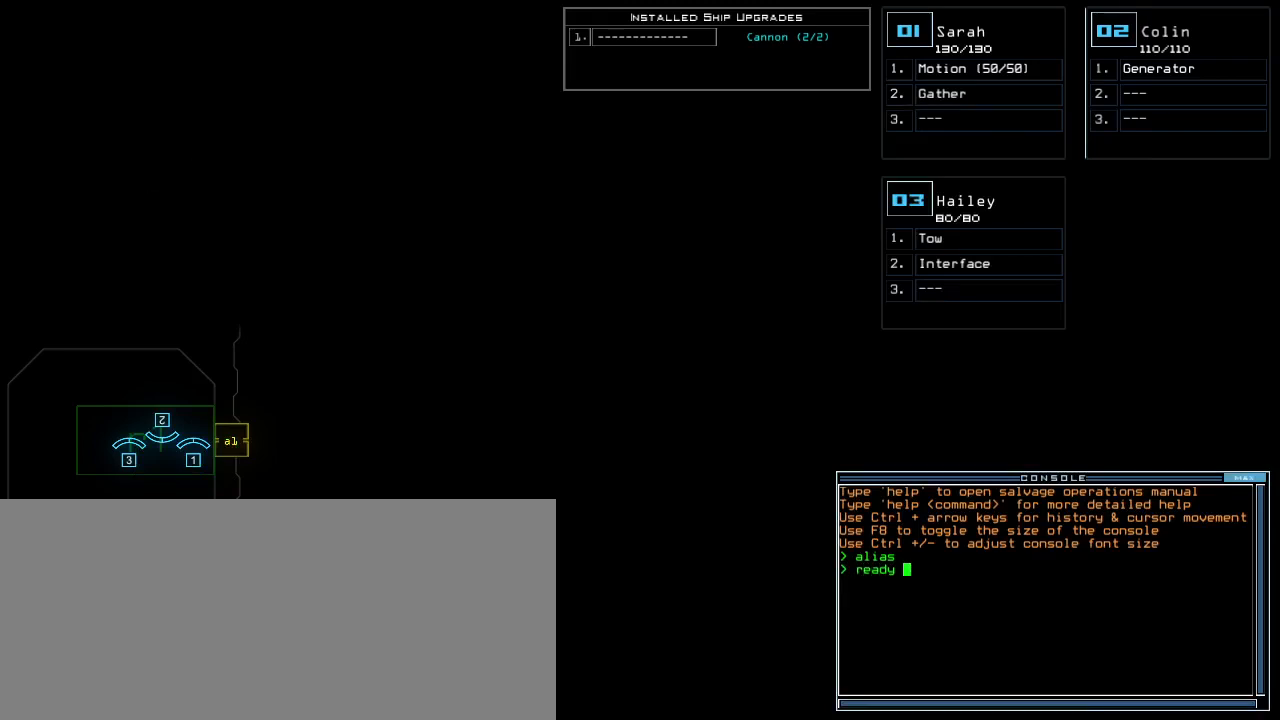
{"keys": [], "events": [[80, "3", "up"], [80, "semicolon", "down"], [180, "semicolon", "up"], [200, "s", "down"], [240, "e", "down"], [300, "s", "up"], [300, "t", "down"], [360, "e", "up"], [400, "space", "down"], [400, "t", "up"], [480, "space", "up"]]}
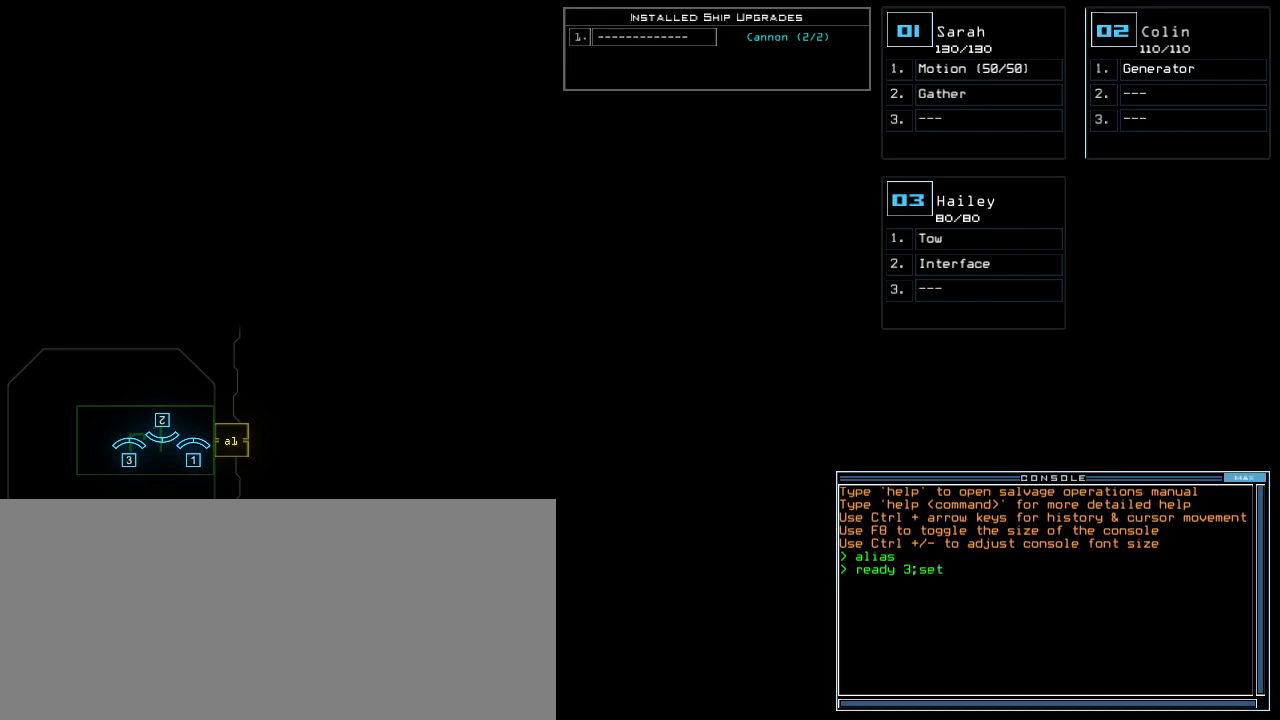
{"keys": [], "events": [[60, "2", "down"], [160, "2", "up"], [400, "return", "down"], [460, "return", "up"]]}